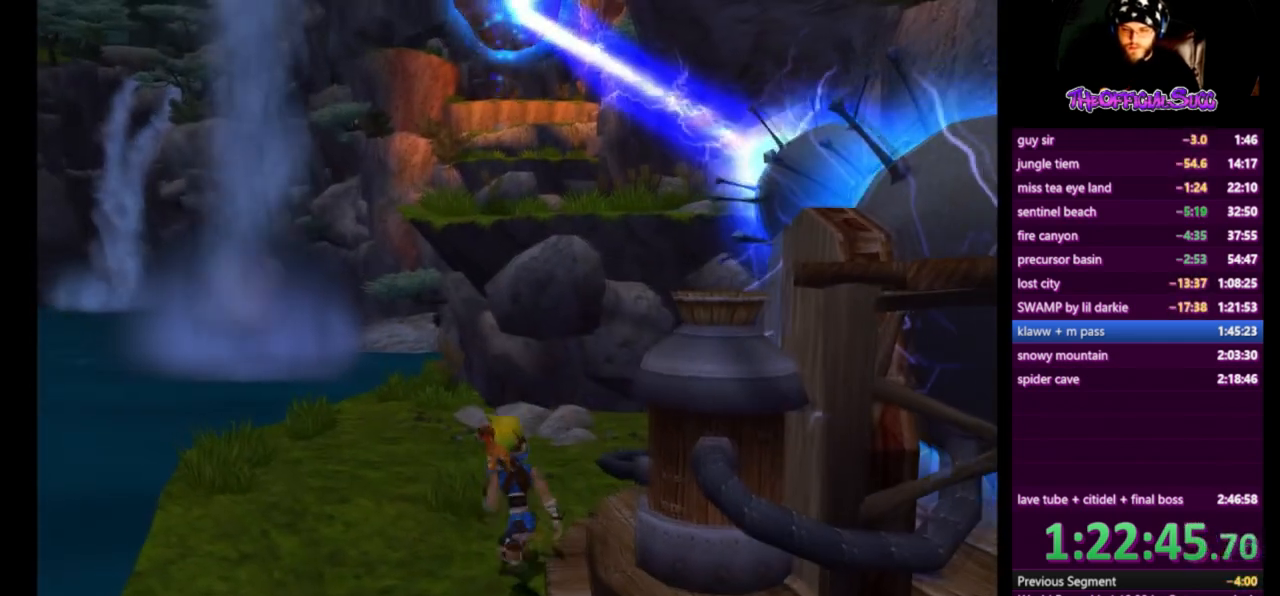
Gameplay with a controller (PlayStation layout); each line is a JSON object with the inputs held at the frame after it. "events" lists button and stick changes between this image and that frame as [ms after this image, input, new state], when the widget could be followed in between.
{"buttons": ["CROSS", "SQUARE"], "left_stick": "up-right", "right_stick": "center", "events": [[208, "SQUARE", "down"], [375, "CROSS", "down"], [500, "left_stick", "up-right"]]}
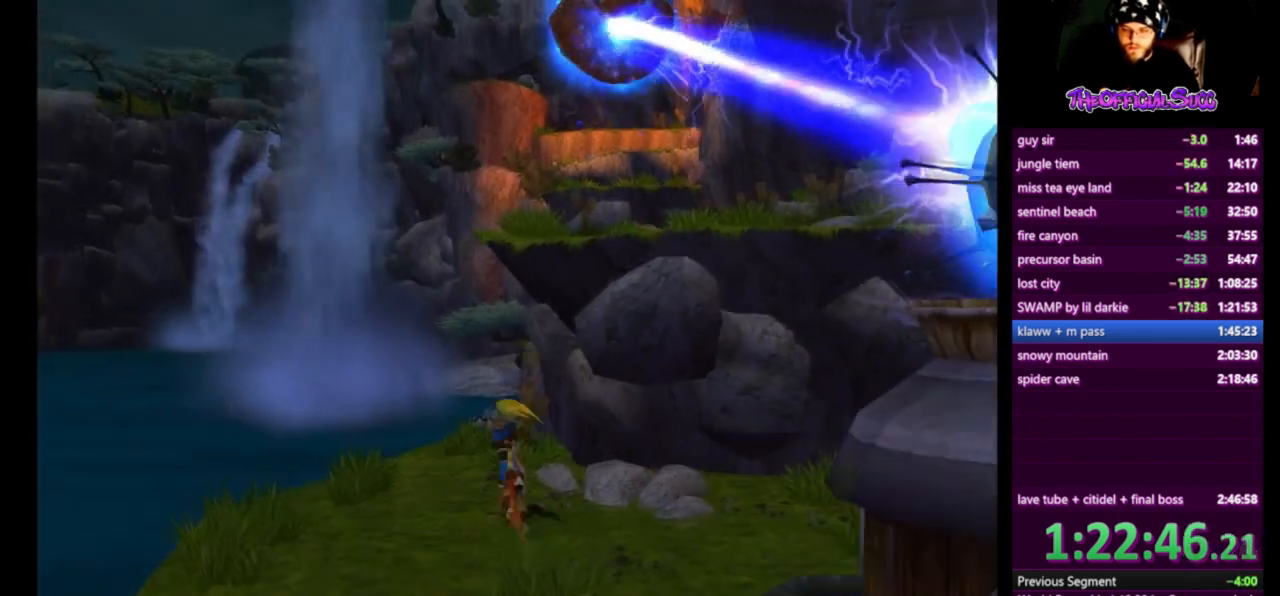
{"buttons": ["CIRCLE"], "left_stick": "up-right", "right_stick": "center", "events": [[42, "SQUARE", "up"], [125, "CROSS", "up"], [167, "CIRCLE", "down"]]}
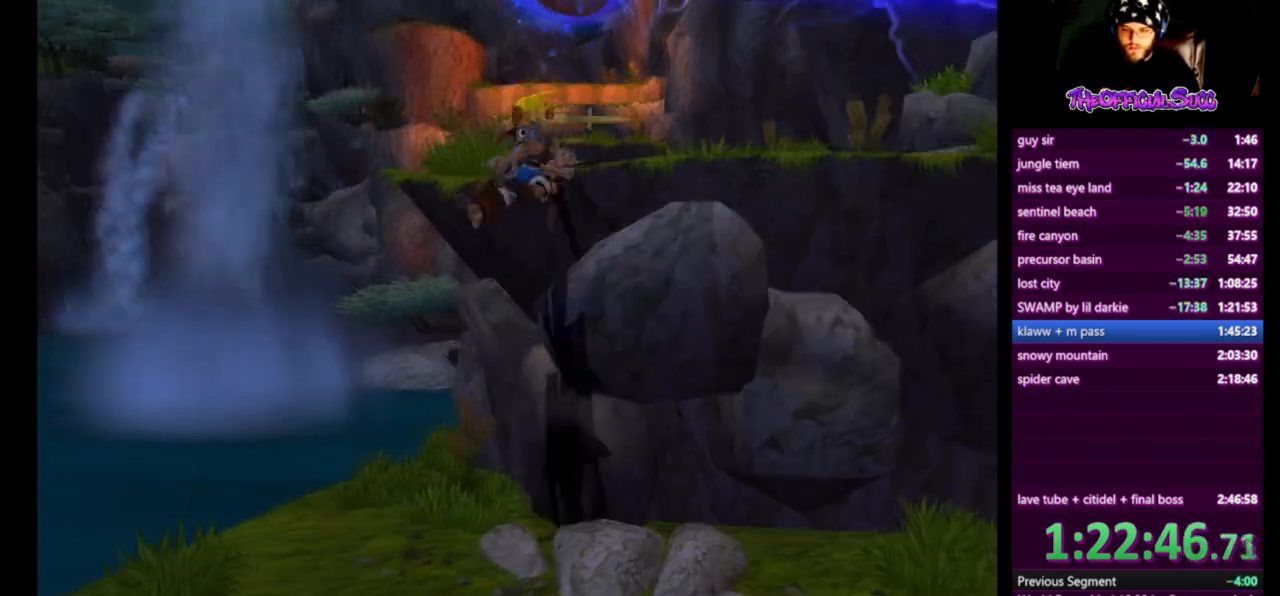
{"buttons": ["CROSS"], "left_stick": "up", "right_stick": "center", "events": [[125, "CIRCLE", "up"], [333, "CROSS", "down"], [458, "left_stick", "up"]]}
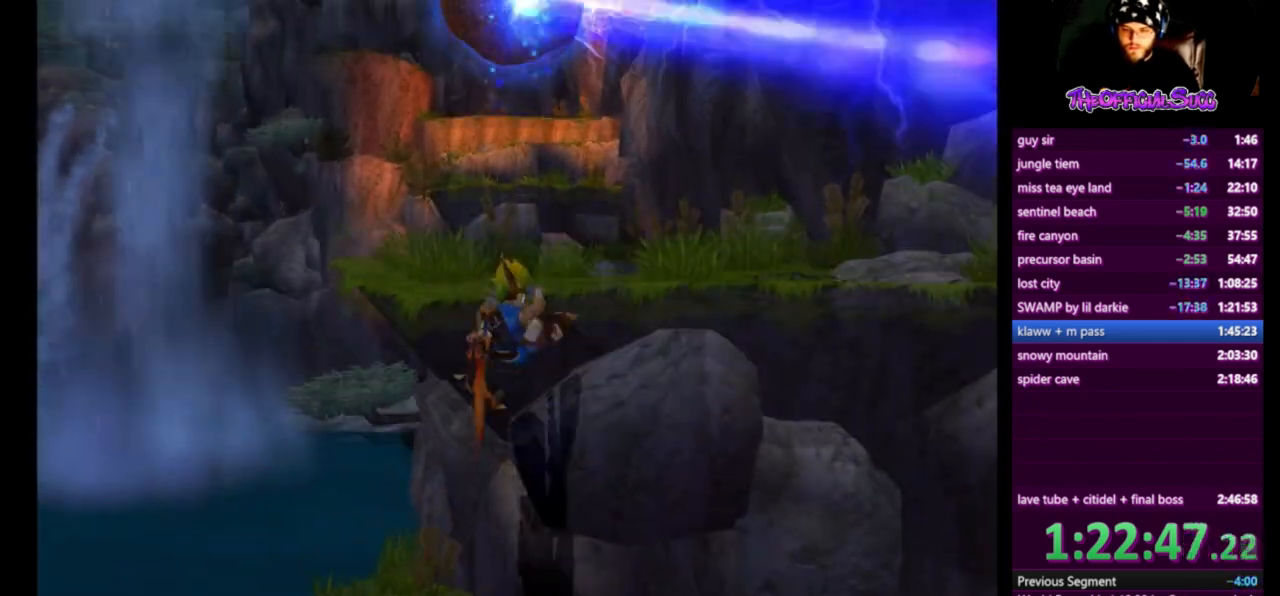
{"buttons": [], "left_stick": "up", "right_stick": "center", "events": [[292, "CROSS", "up"]]}
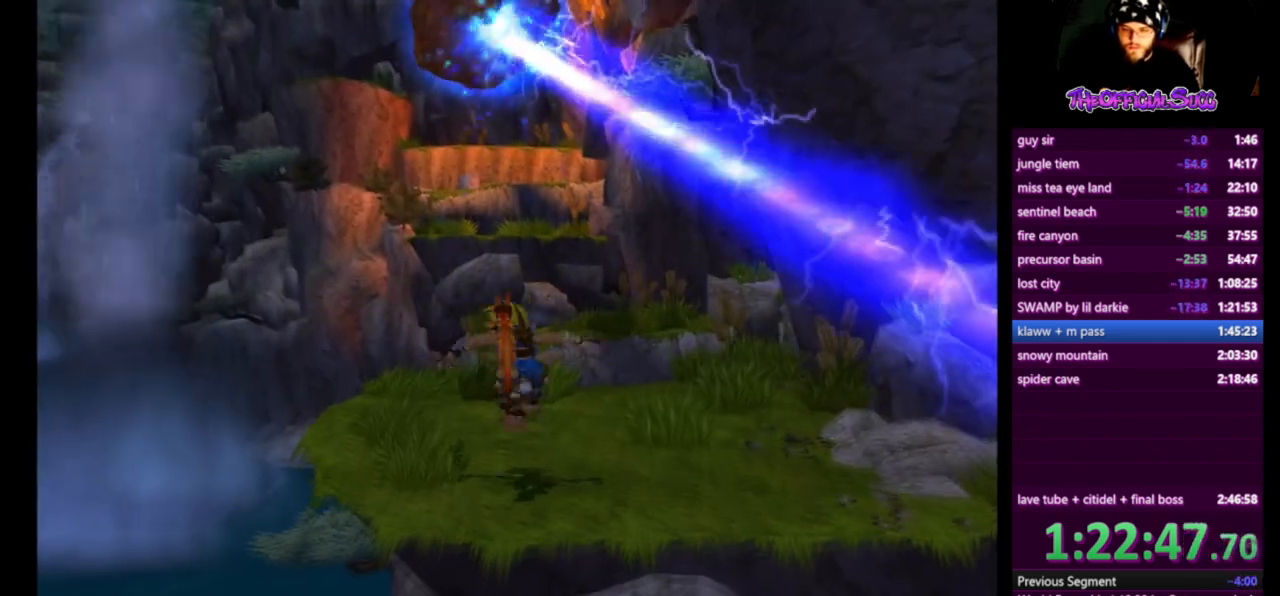
{"buttons": ["CROSS"], "left_stick": "up", "right_stick": "center", "events": [[167, "L1", "down"], [292, "CROSS", "down"], [333, "L1", "up"]]}
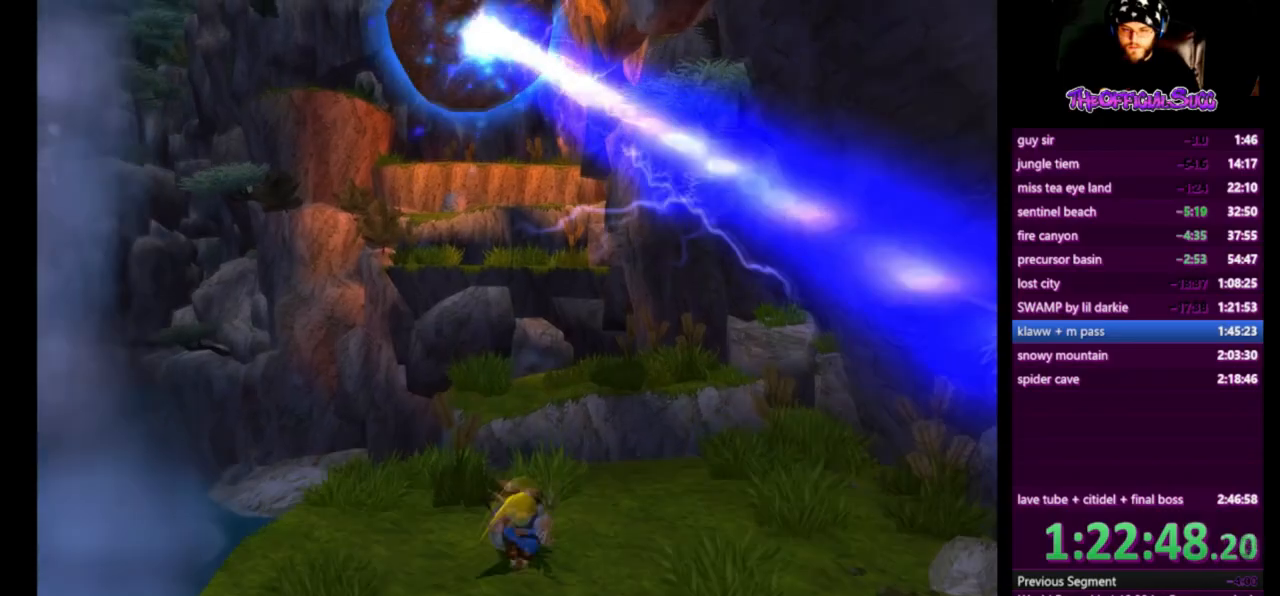
{"buttons": [], "left_stick": "up", "right_stick": "center", "events": [[125, "CROSS", "up"]]}
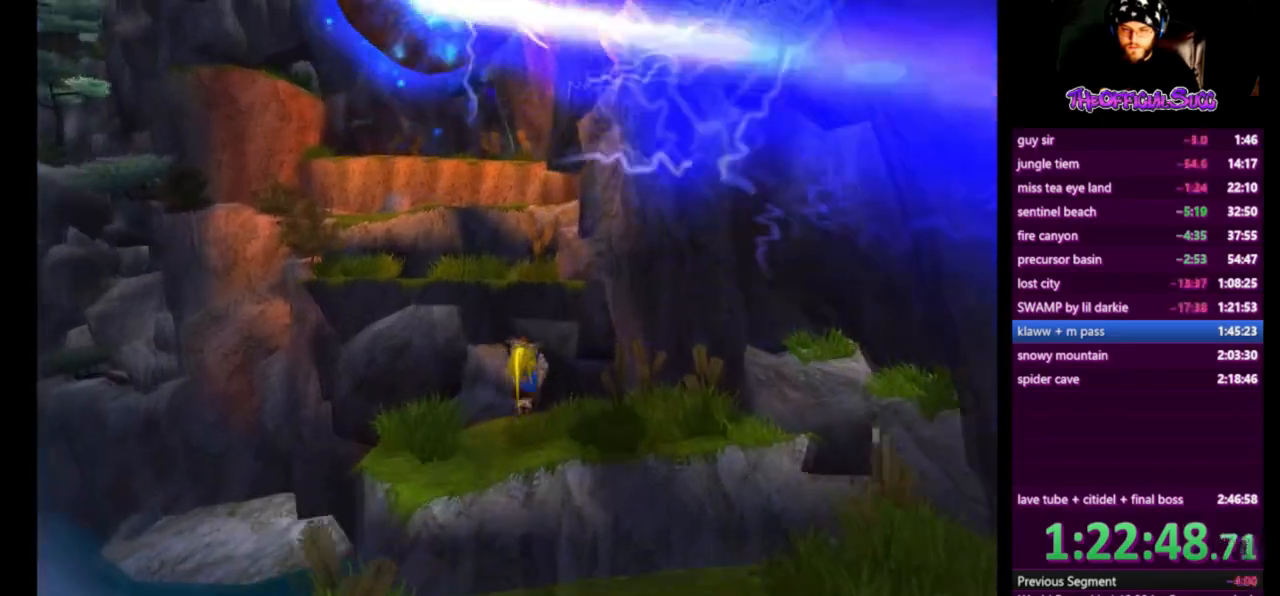
{"buttons": [], "left_stick": "up", "right_stick": "center", "events": [[250, "CROSS", "down"], [500, "CROSS", "up"]]}
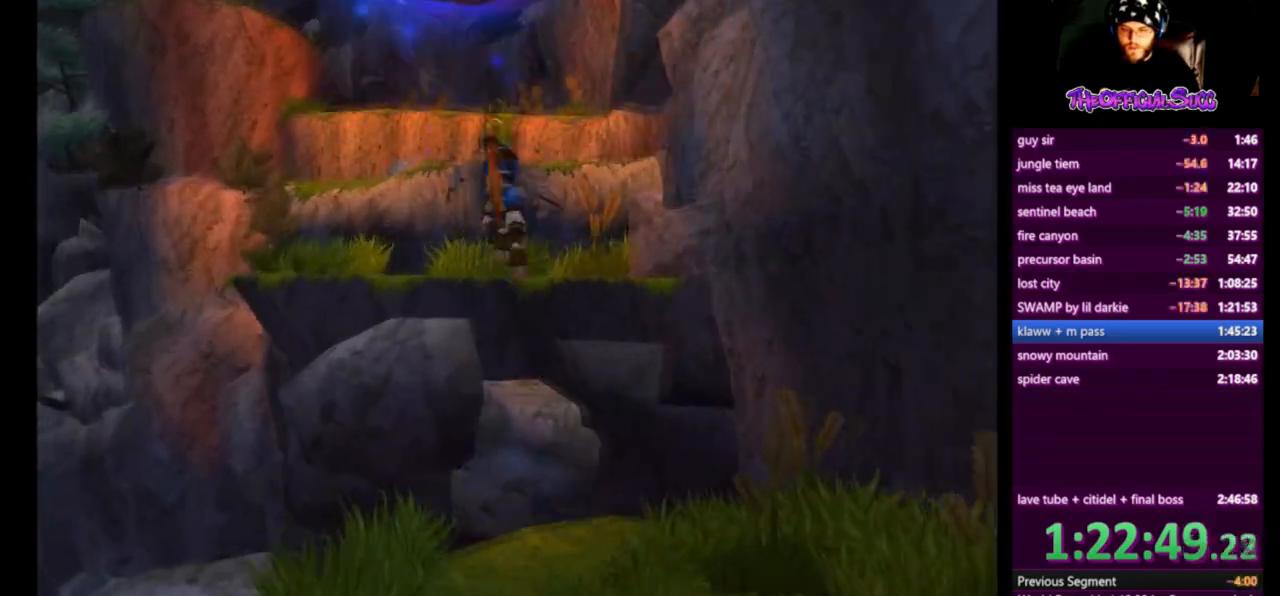
{"buttons": ["CROSS"], "left_stick": "up", "right_stick": "center", "events": [[501, "CROSS", "down"]]}
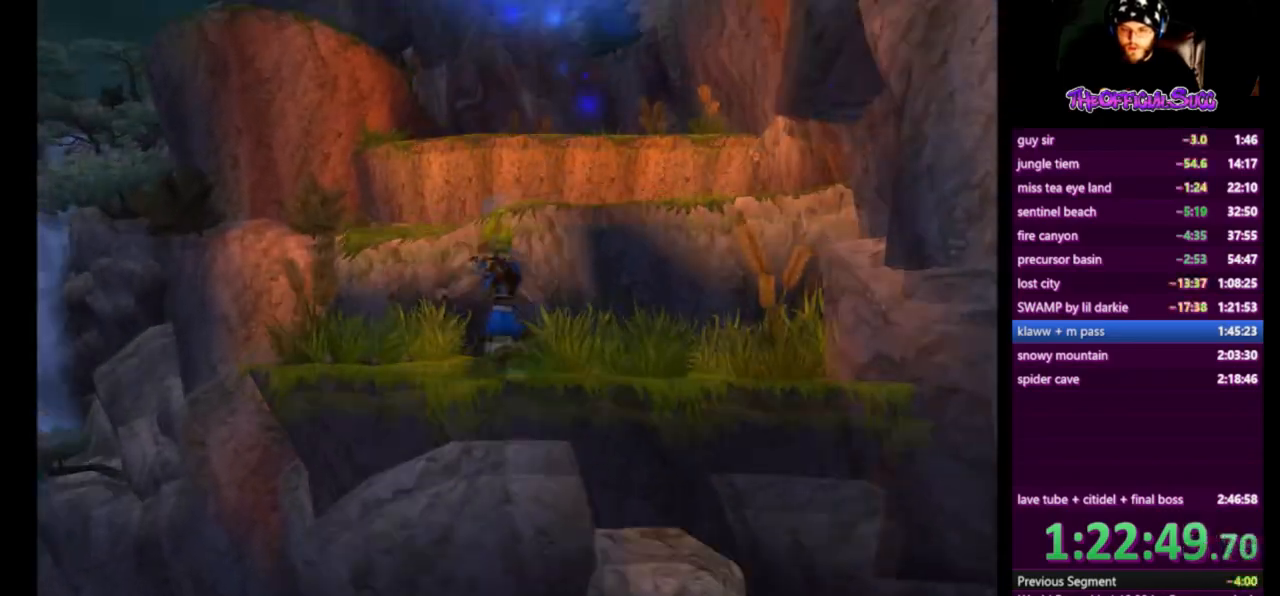
{"buttons": ["SQUARE"], "left_stick": "up", "right_stick": "center", "events": [[250, "CROSS", "up"], [500, "SQUARE", "down"]]}
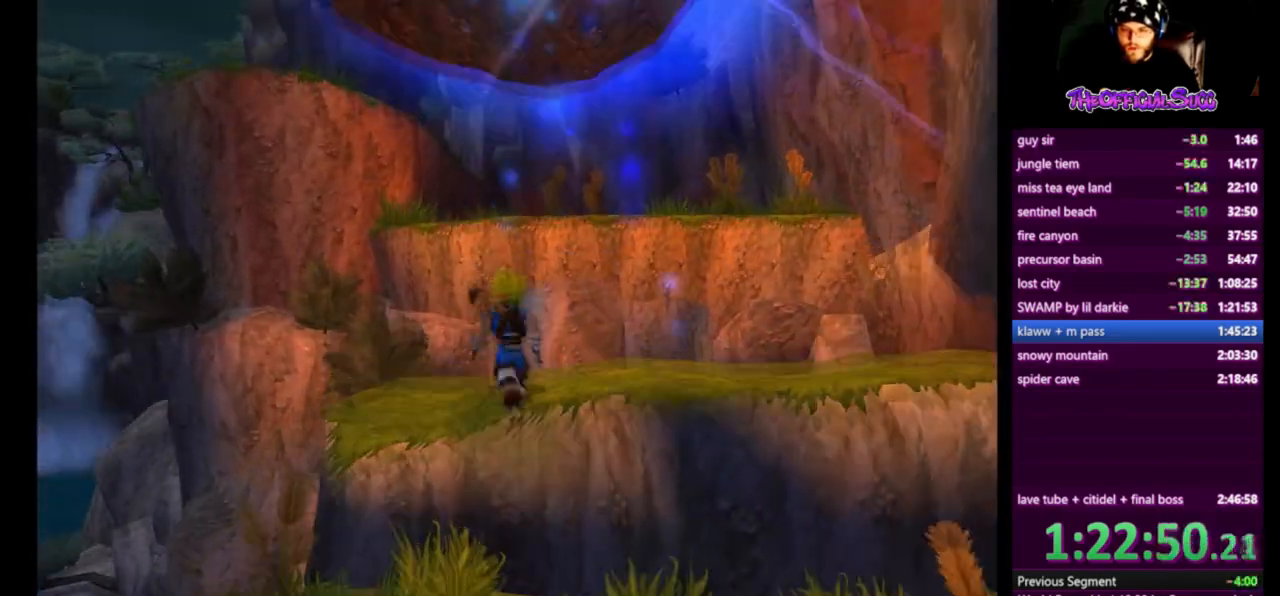
{"buttons": [], "left_stick": "up", "right_stick": "center", "events": [[125, "CROSS", "down"], [250, "SQUARE", "up"], [417, "CROSS", "up"]]}
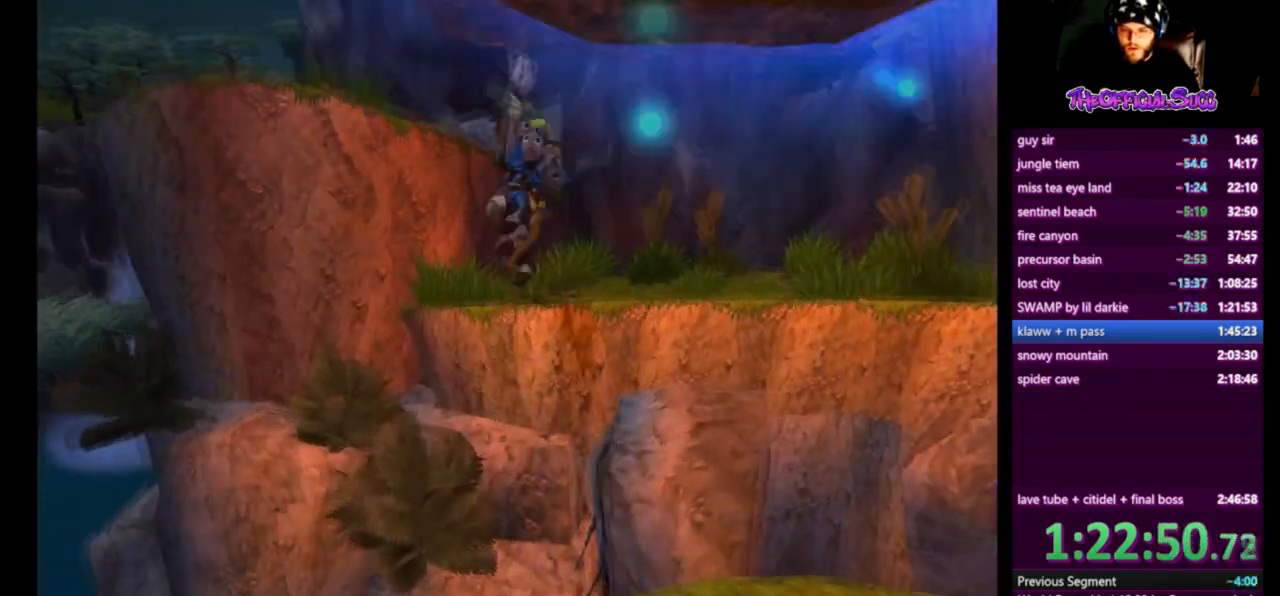
{"buttons": ["CROSS"], "left_stick": "up", "right_stick": "center", "events": [[333, "CROSS", "down"]]}
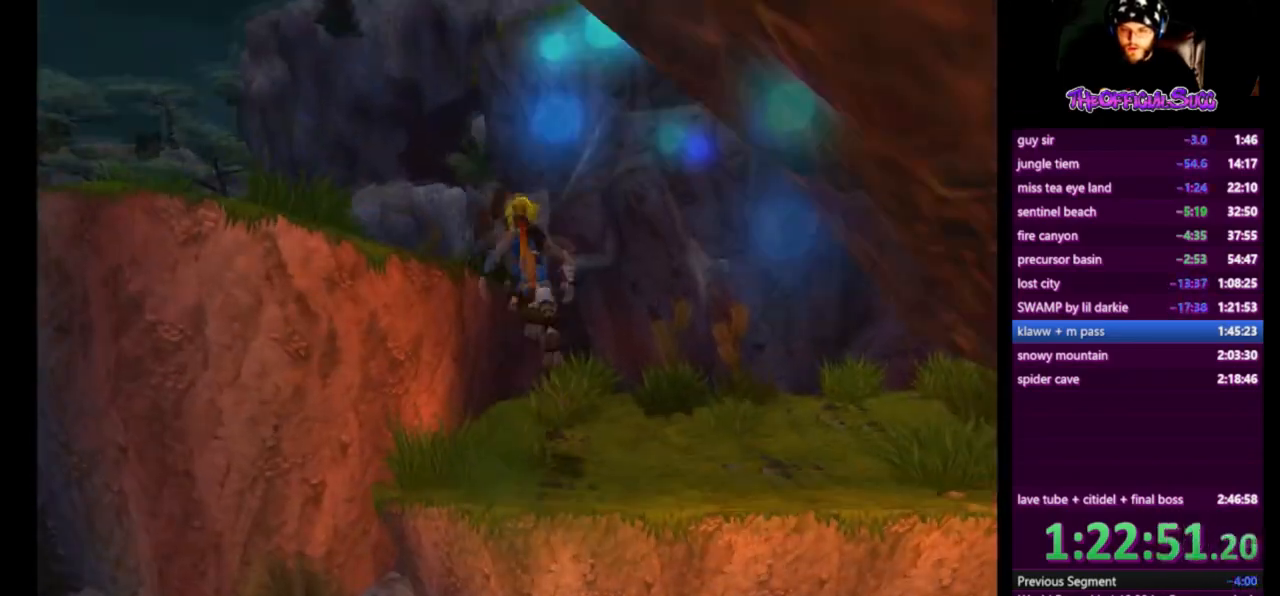
{"buttons": ["CROSS"], "left_stick": "up", "right_stick": "center", "events": [[84, "CROSS", "up"], [167, "SQUARE", "down"], [209, "CROSS", "down"], [376, "SQUARE", "up"]]}
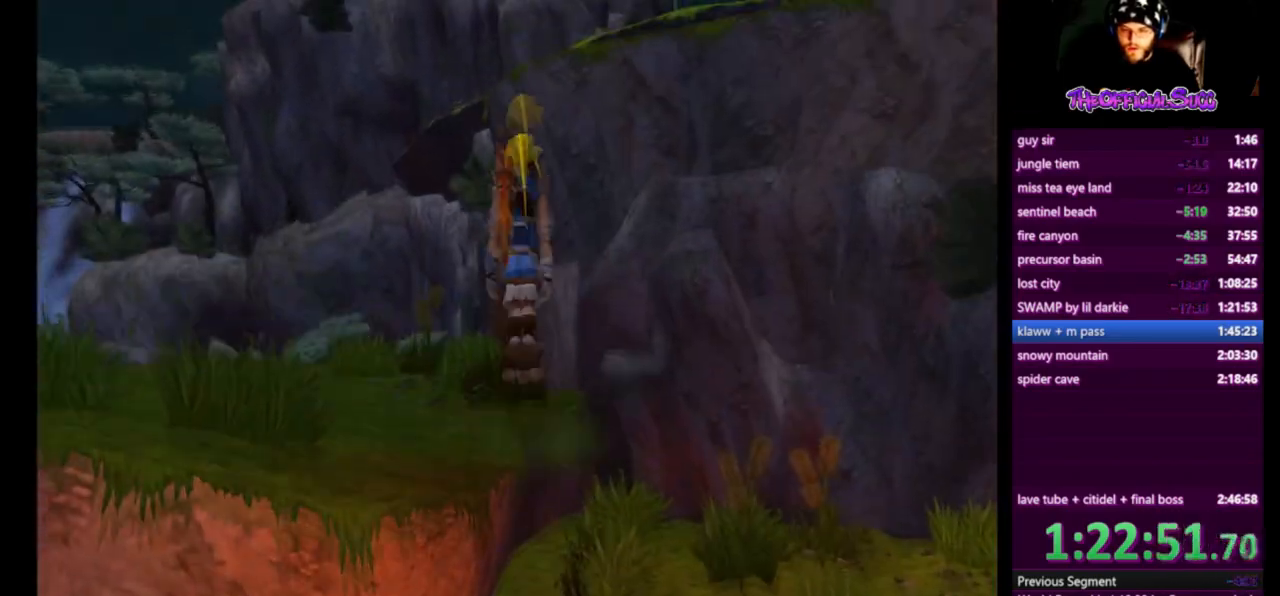
{"buttons": ["CIRCLE"], "left_stick": "up", "right_stick": "center", "events": [[292, "CROSS", "up"], [333, "CIRCLE", "down"]]}
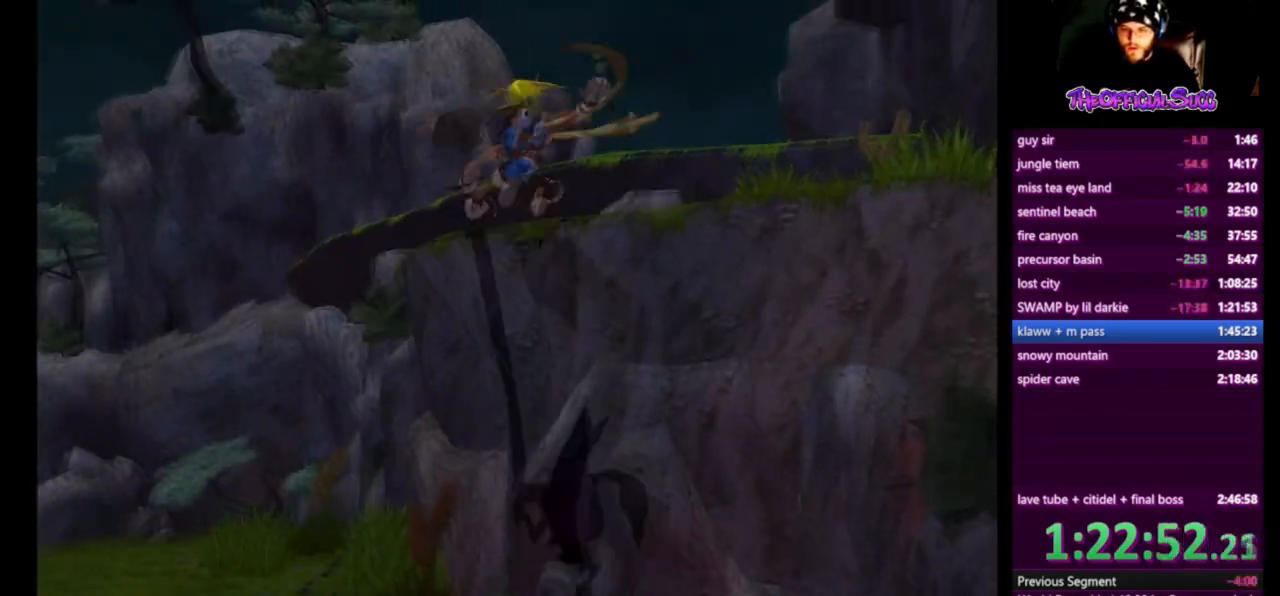
{"buttons": [], "left_stick": "up", "right_stick": "center", "events": [[334, "CIRCLE", "up"]]}
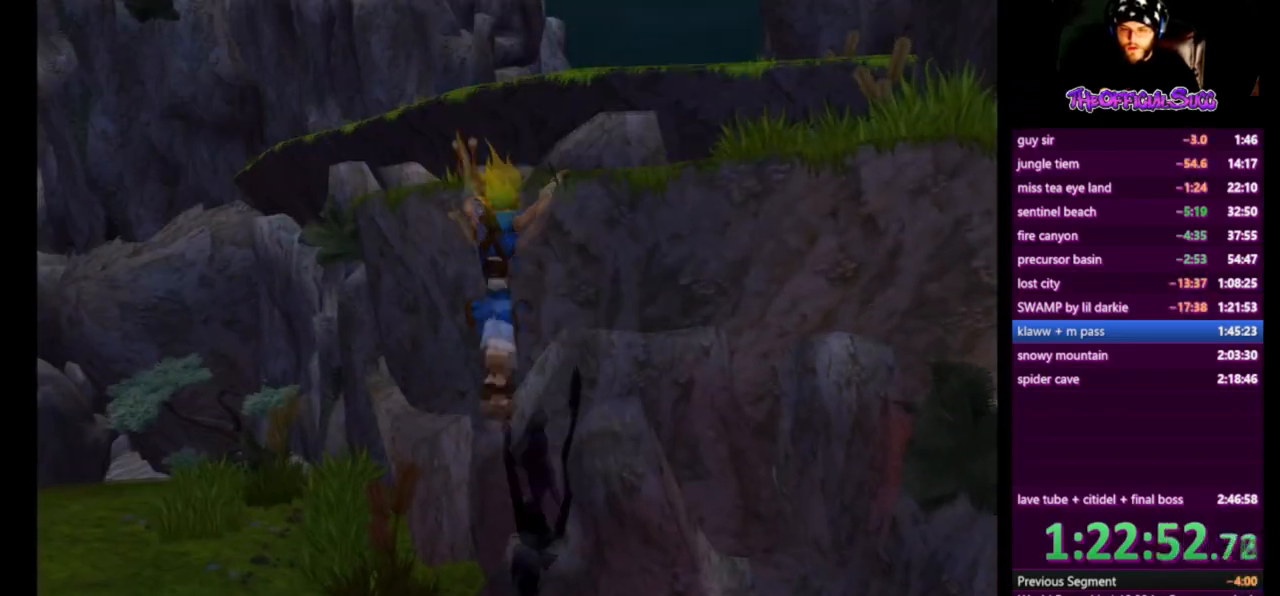
{"buttons": ["CROSS"], "left_stick": "up", "right_stick": "center", "events": [[83, "CROSS", "down"]]}
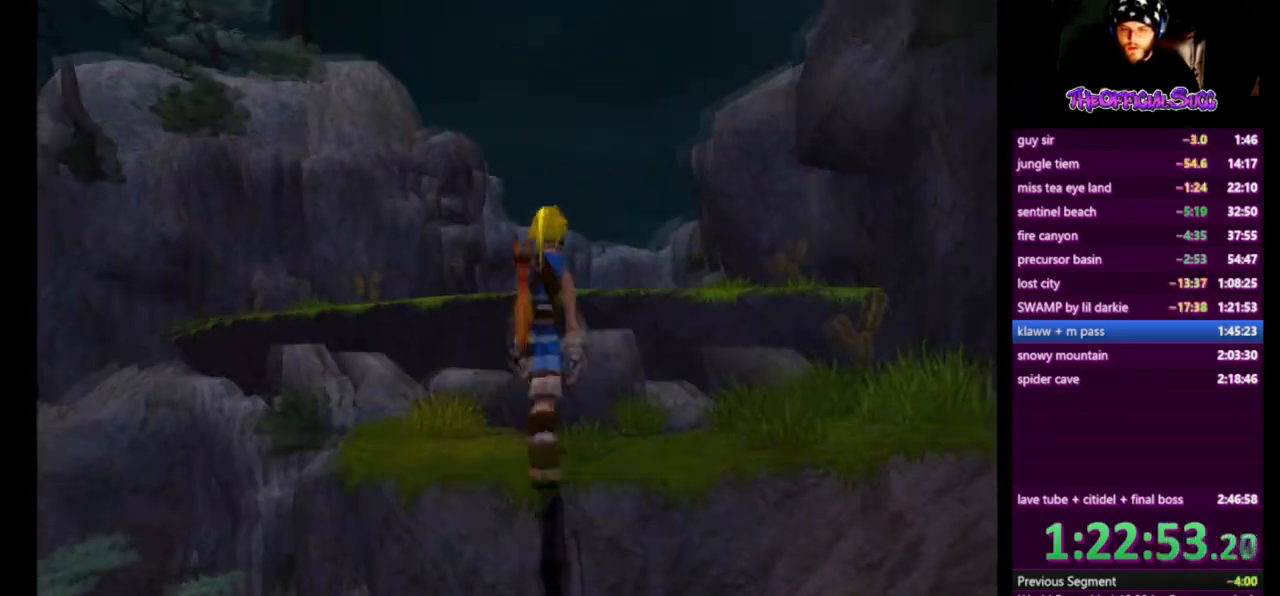
{"buttons": ["SQUARE"], "left_stick": "up", "right_stick": "center", "events": [[125, "CROSS", "up"], [209, "CROSS", "down"], [459, "CROSS", "up"], [501, "SQUARE", "down"]]}
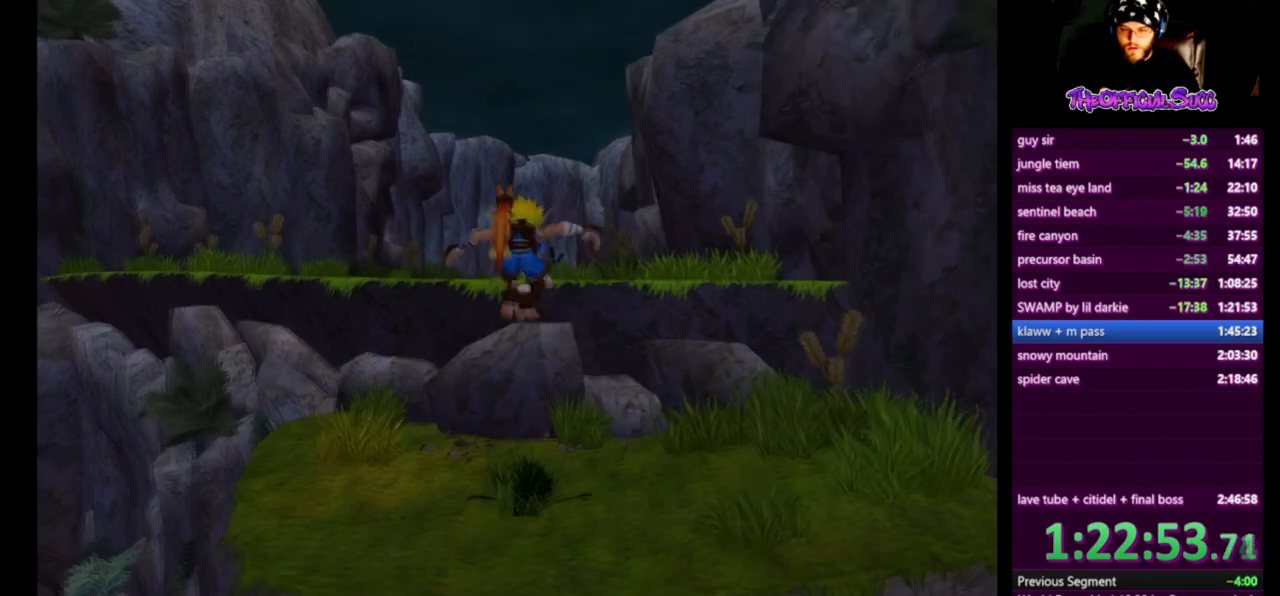
{"buttons": ["CROSS"], "left_stick": "up", "right_stick": "center", "events": [[83, "CROSS", "down"], [208, "SQUARE", "up"]]}
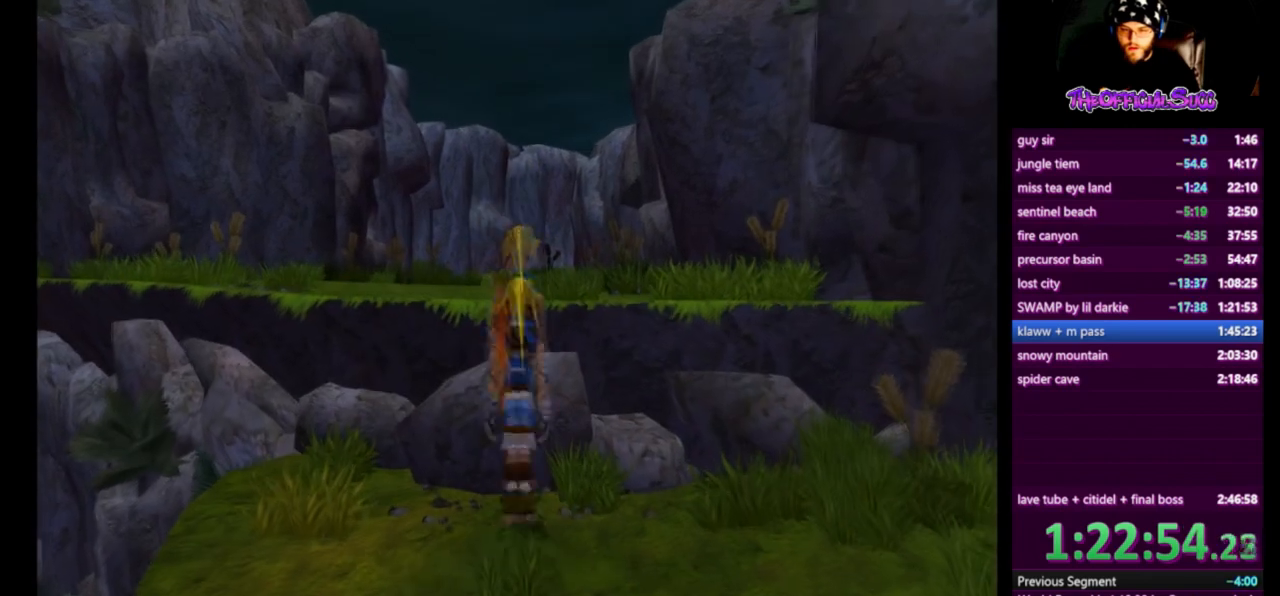
{"buttons": [], "left_stick": "up", "right_stick": "center", "events": [[250, "CROSS", "up"]]}
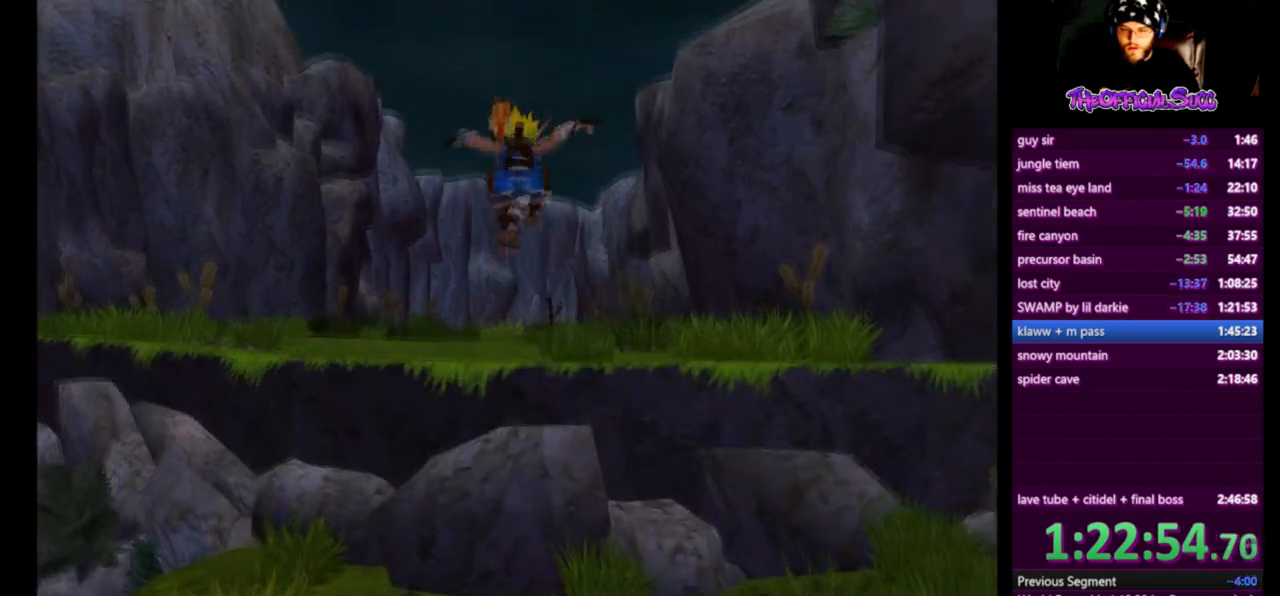
{"buttons": [], "left_stick": "up", "right_stick": "center", "events": [[167, "L1", "down"], [292, "CROSS", "down"], [292, "L1", "up"], [458, "CROSS", "up"]]}
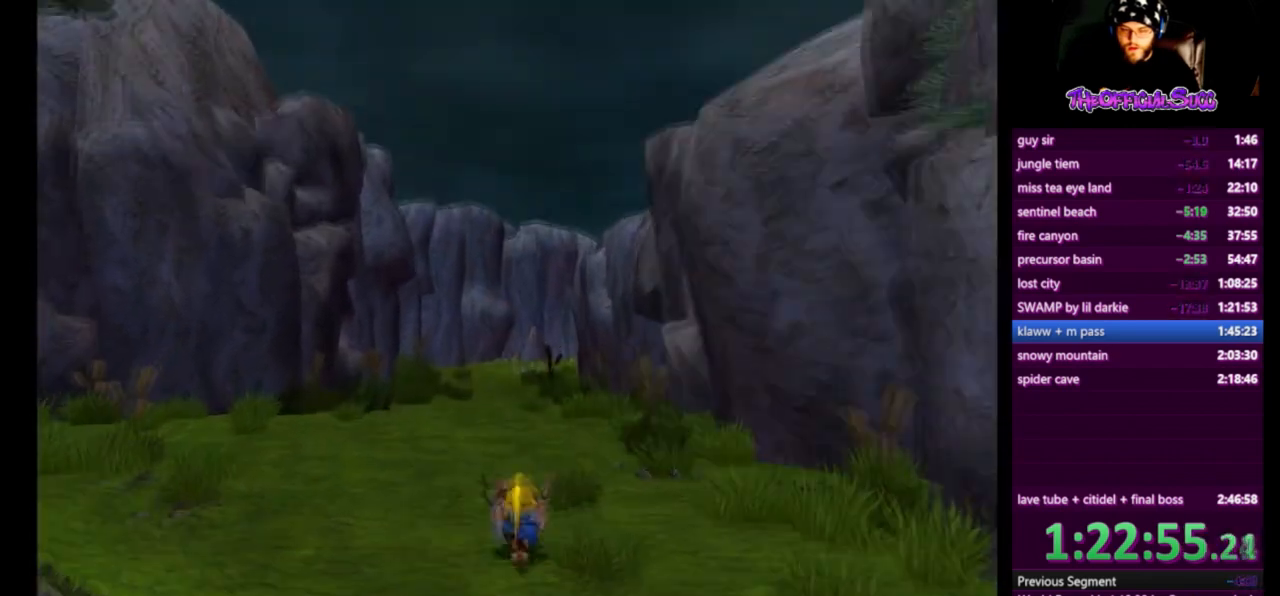
{"buttons": [], "left_stick": "up", "right_stick": "center", "events": [[167, "right_stick", "left"], [334, "right_stick", "center"]]}
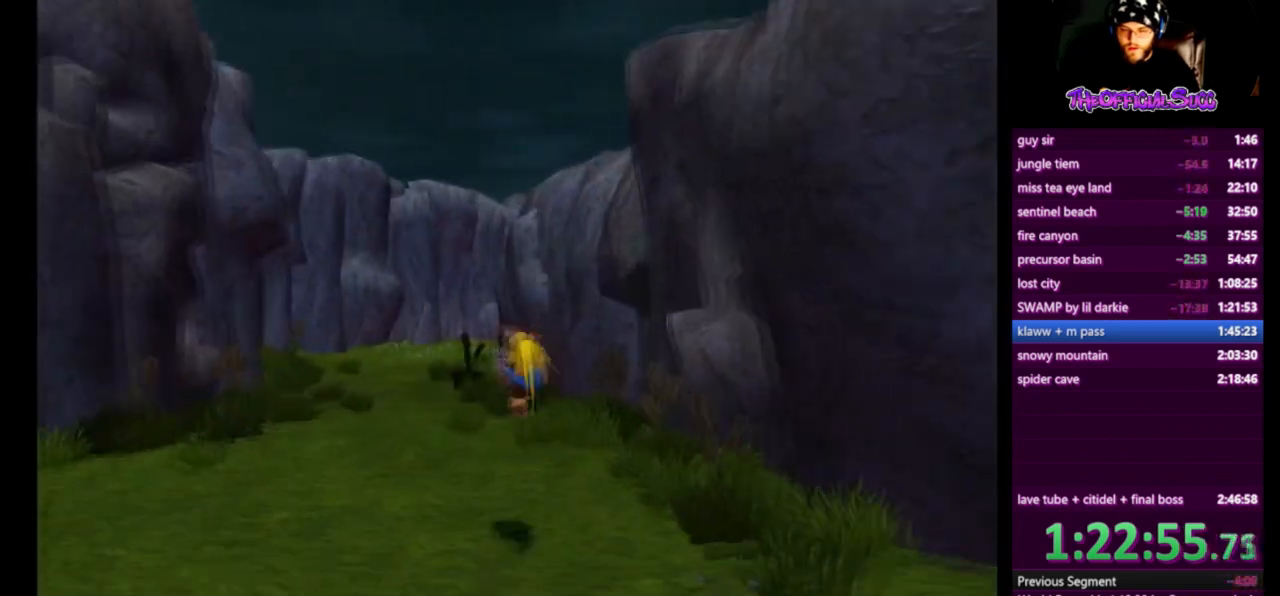
{"buttons": ["CROSS"], "left_stick": "up", "right_stick": "center", "events": [[292, "L1", "down"], [375, "CROSS", "down"], [417, "L1", "up"]]}
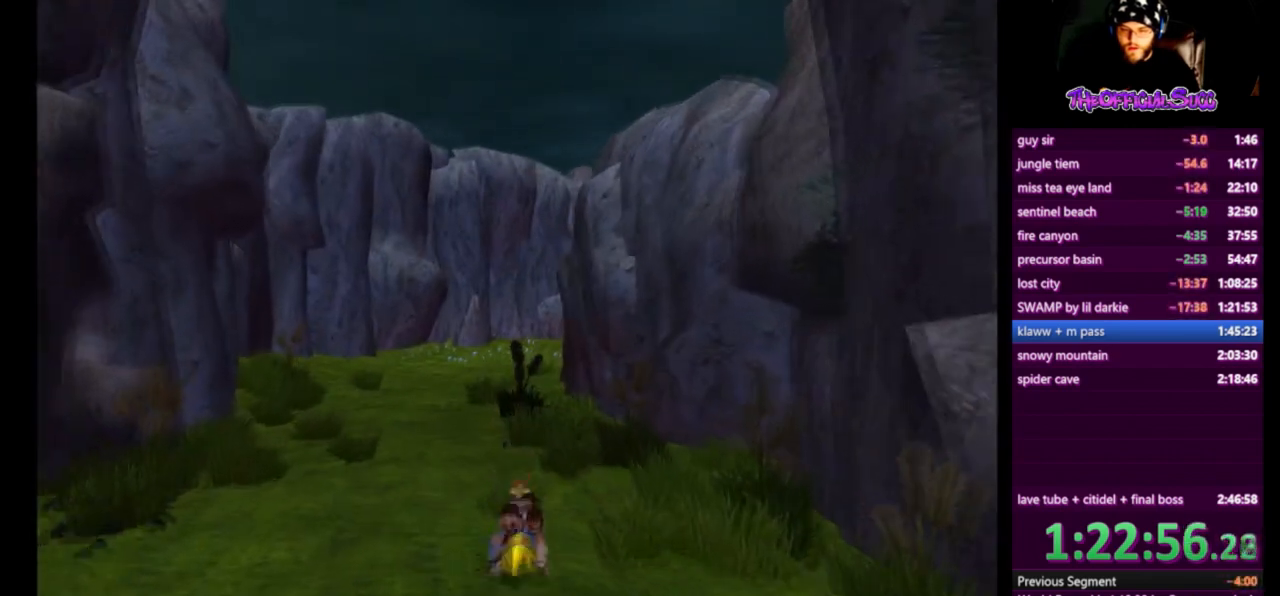
{"buttons": [], "left_stick": "up", "right_stick": "left", "events": [[42, "CROSS", "up"], [376, "right_stick", "left"]]}
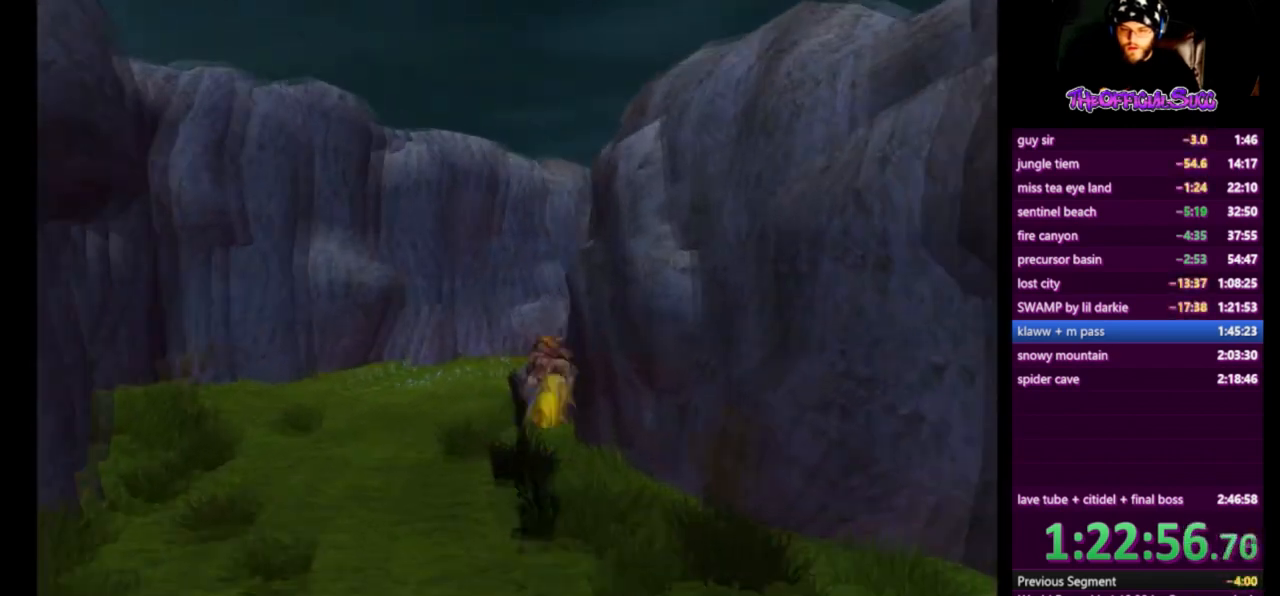
{"buttons": ["SQUARE"], "left_stick": "up", "right_stick": "center", "events": [[375, "right_stick", "center"], [500, "SQUARE", "down"]]}
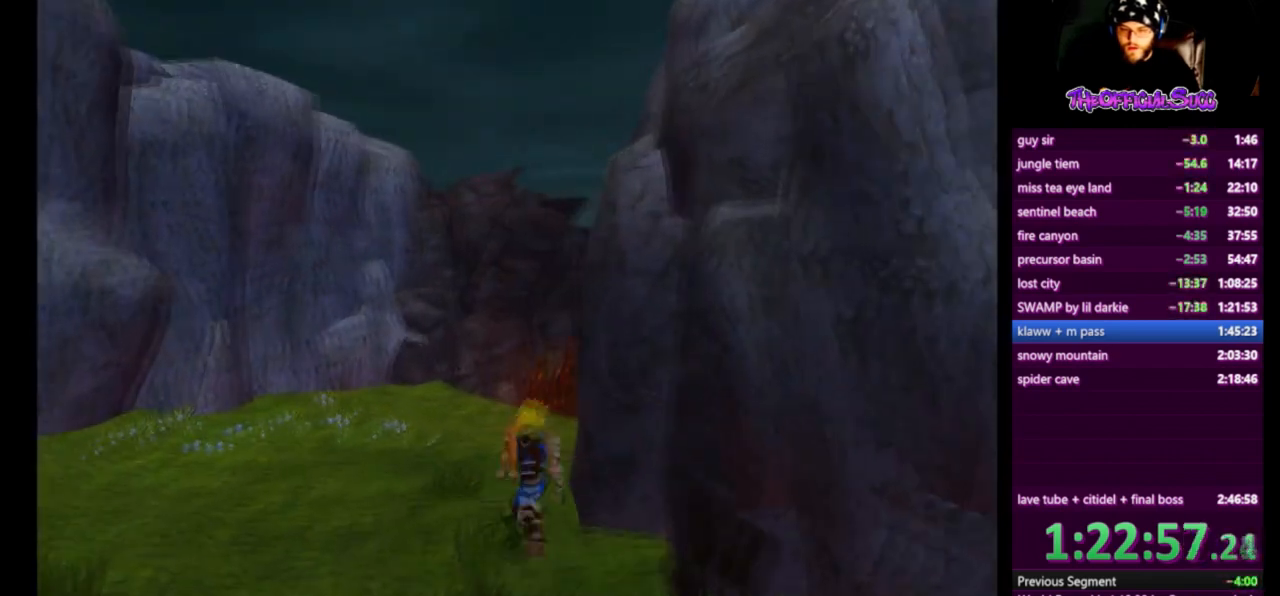
{"buttons": ["SQUARE"], "left_stick": "up", "right_stick": "center", "events": []}
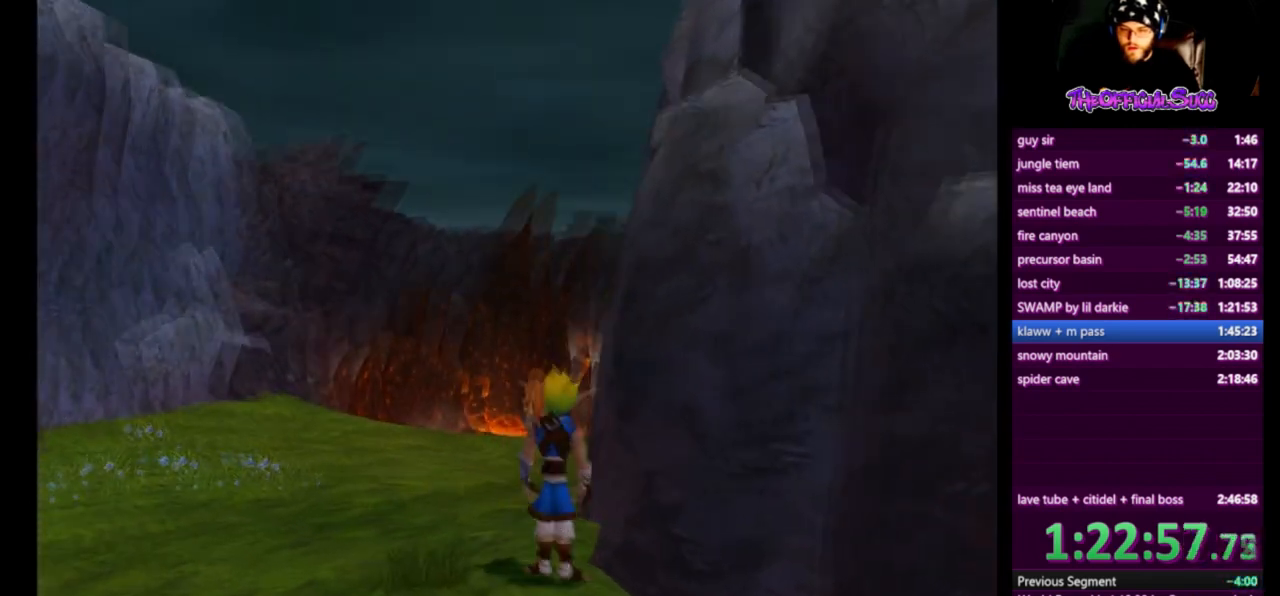
{"buttons": [], "left_stick": "center", "right_stick": "center", "events": [[125, "SQUARE", "up"], [250, "left_stick", "center"]]}